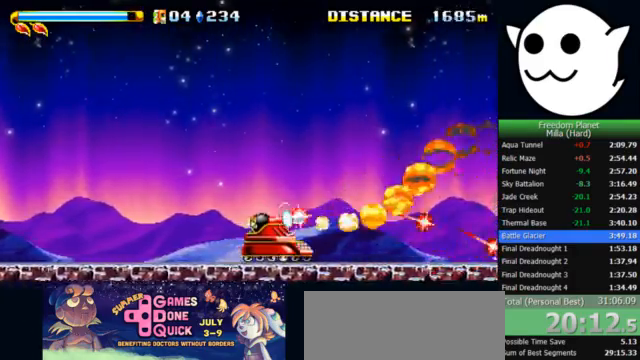
Gameplay with keyboard; each line is a JSON object with the keys held at the frame after it. "events" lists presses ("down") and releases ("up") of "c", "i", "j", "k", "l", "x" and "z" between this image and that frame as [ms after this image, input, new state], when the widget could be followed in between. No other keys are recorded. Mouse input is not recorded.
{"keys": ["c", "l", "x"], "events": [[33, "c", "up"], [233, "c", "down"]]}
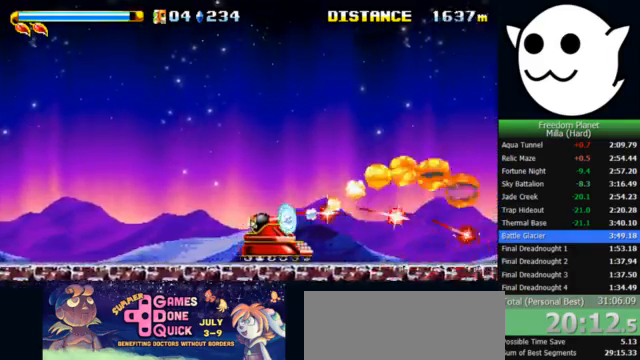
{"keys": ["c", "l", "x"], "events": [[167, "c", "up"], [400, "c", "down"]]}
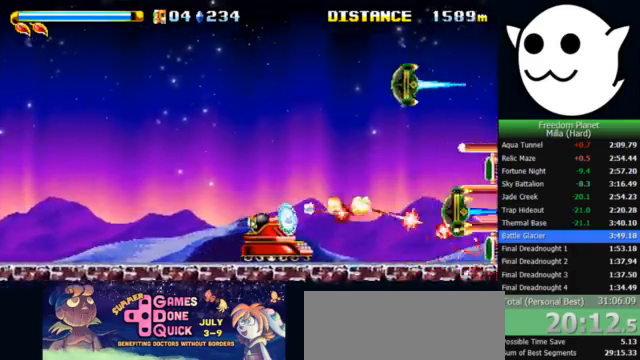
{"keys": ["c", "l", "x"], "events": []}
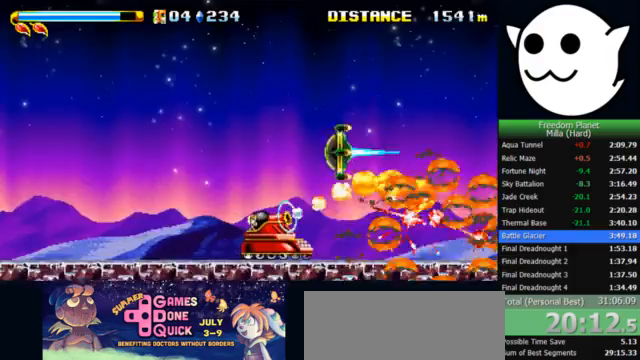
{"keys": ["l", "x"], "events": [[333, "c", "up"]]}
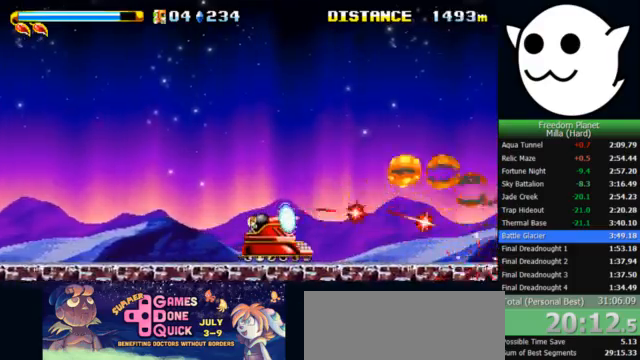
{"keys": ["l", "x"], "events": [[100, "c", "down"], [433, "c", "up"]]}
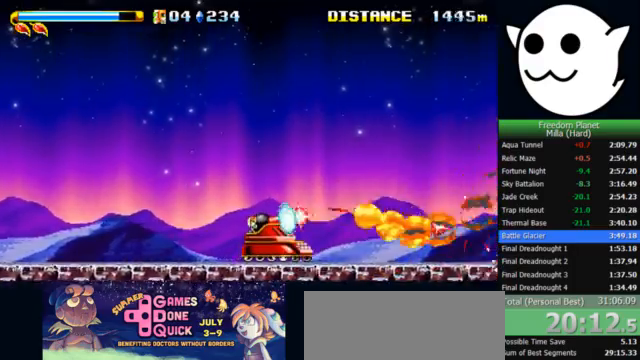
{"keys": ["c", "l", "x"], "events": [[200, "c", "down"]]}
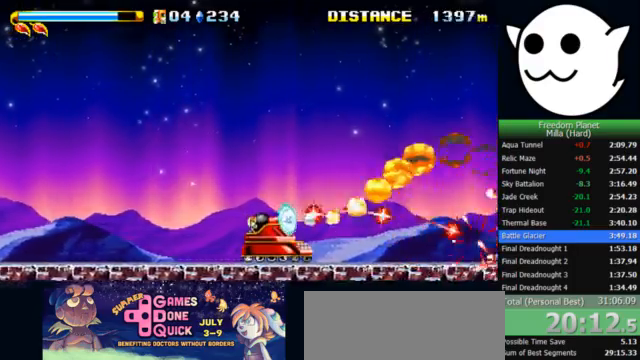
{"keys": ["c", "l", "x"], "events": [[33, "c", "up"], [267, "c", "down"]]}
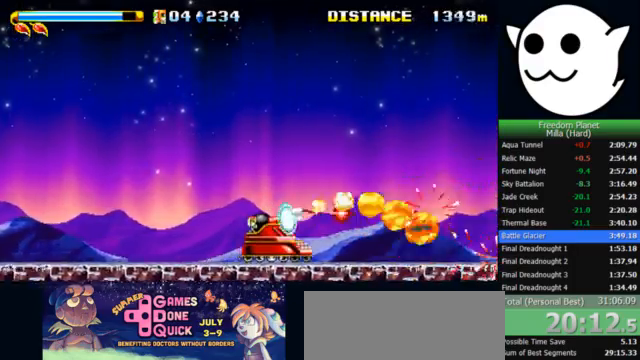
{"keys": ["c", "l", "x"], "events": [[100, "c", "up"], [400, "c", "down"]]}
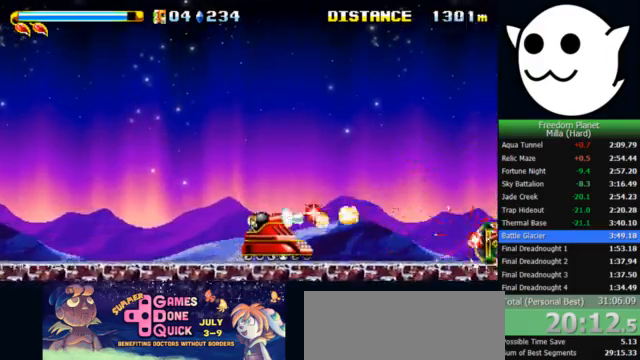
{"keys": ["l", "x"], "events": [[300, "c", "up"]]}
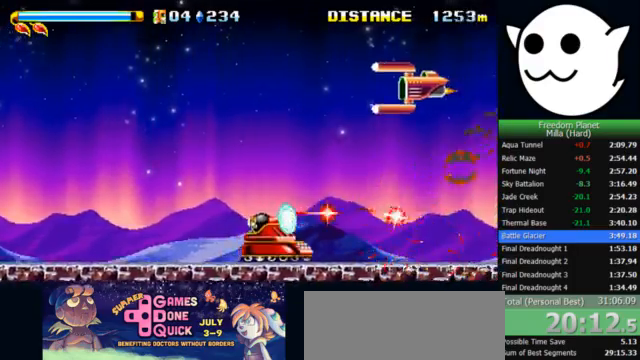
{"keys": ["l", "x"], "events": [[33, "c", "down"], [500, "c", "up"]]}
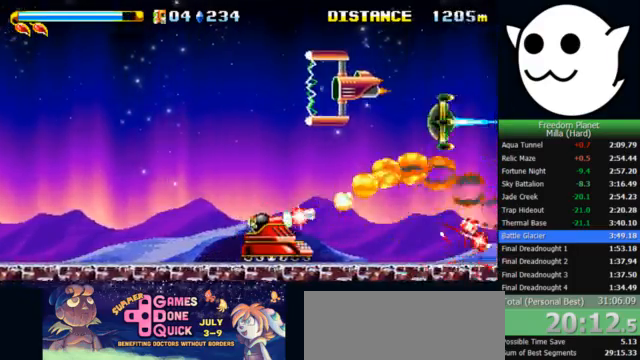
{"keys": ["c", "l", "x"], "events": [[300, "c", "down"]]}
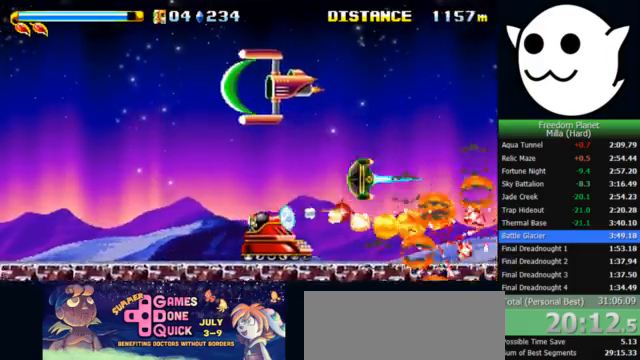
{"keys": ["c", "l", "x"], "events": [[167, "c", "up"], [400, "c", "down"]]}
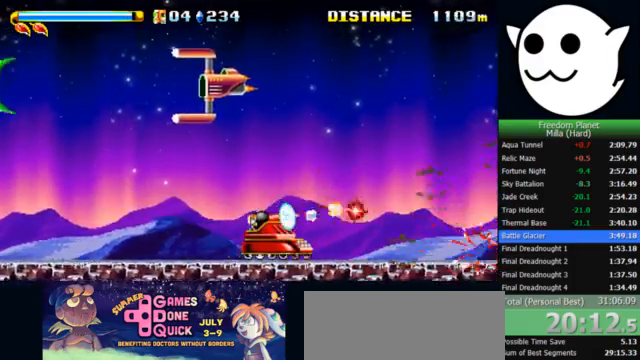
{"keys": ["c", "l", "x"], "events": [[300, "c", "up"], [500, "c", "down"]]}
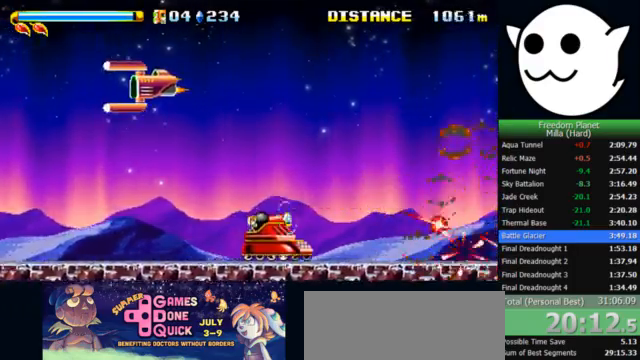
{"keys": ["l", "x"], "events": [[400, "c", "up"]]}
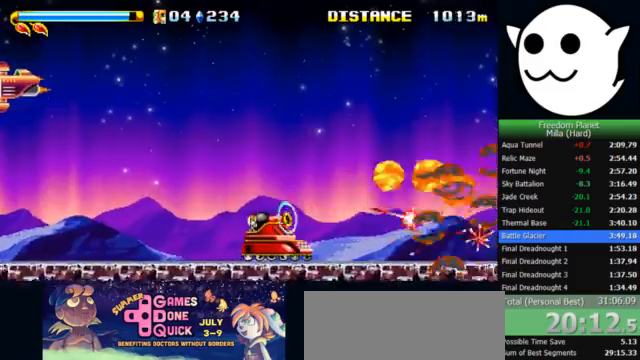
{"keys": ["l", "x"], "events": [[100, "c", "down"], [467, "c", "up"]]}
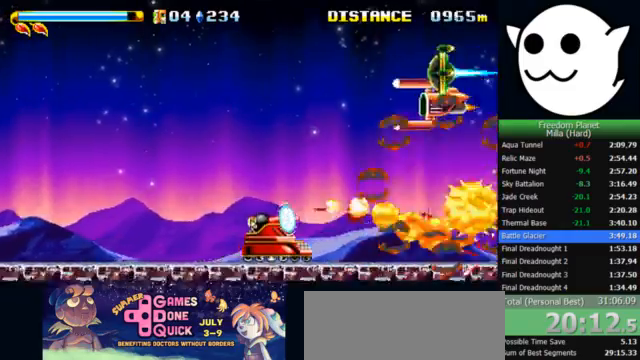
{"keys": ["c", "l", "x"], "events": [[267, "c", "down"]]}
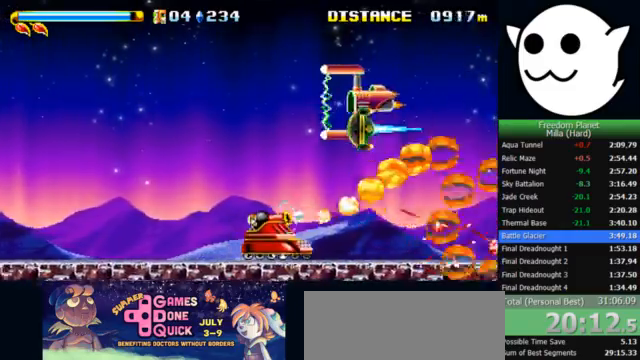
{"keys": ["c", "l", "x"], "events": []}
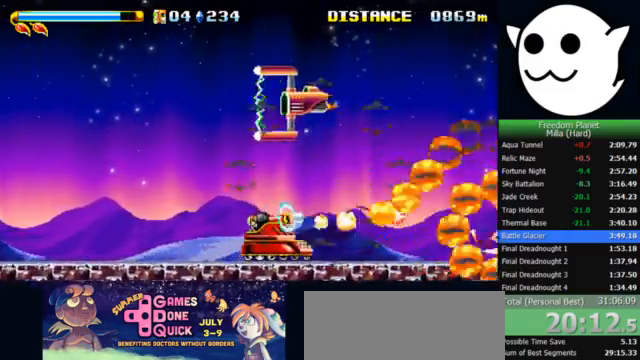
{"keys": ["c", "l", "x"], "events": [[33, "c", "up"], [267, "c", "down"]]}
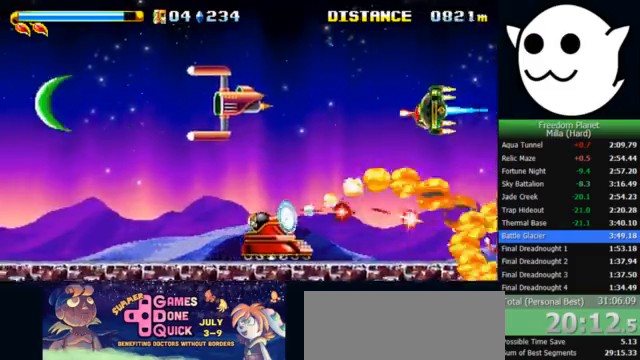
{"keys": ["c", "l", "x"], "events": [[267, "c", "up"], [467, "c", "down"]]}
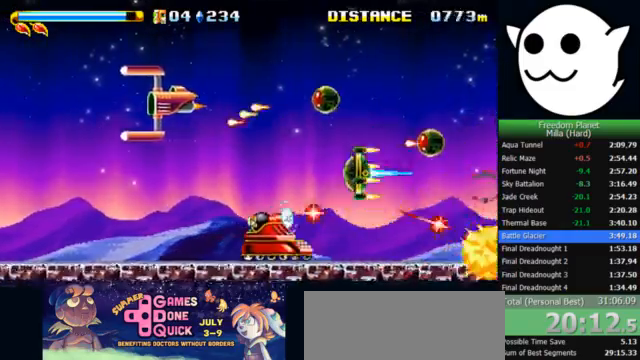
{"keys": ["l", "x"], "events": [[433, "c", "up"]]}
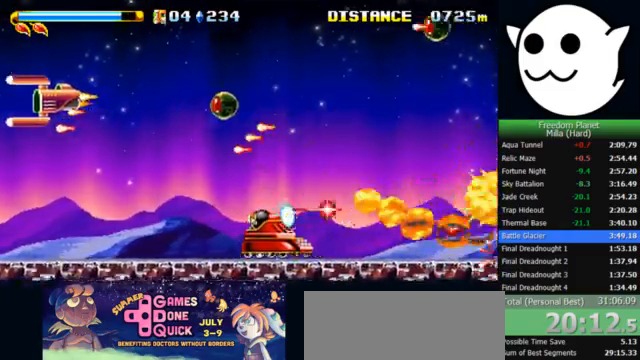
{"keys": ["c", "l", "x"], "events": [[200, "c", "down"]]}
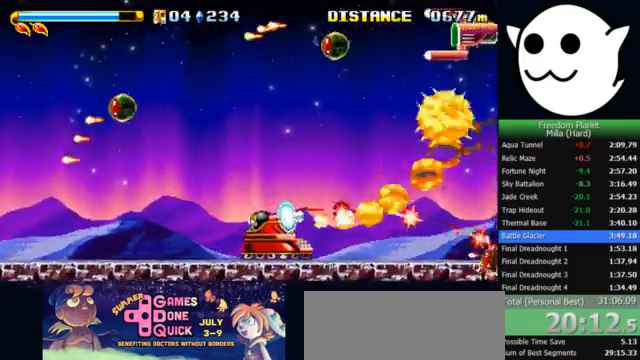
{"keys": ["c", "l", "x"], "events": [[67, "c", "up"], [300, "c", "down"]]}
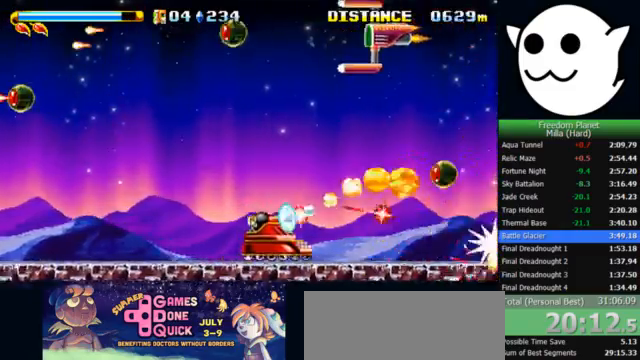
{"keys": ["c", "l", "x"], "events": [[233, "c", "up"], [467, "c", "down"]]}
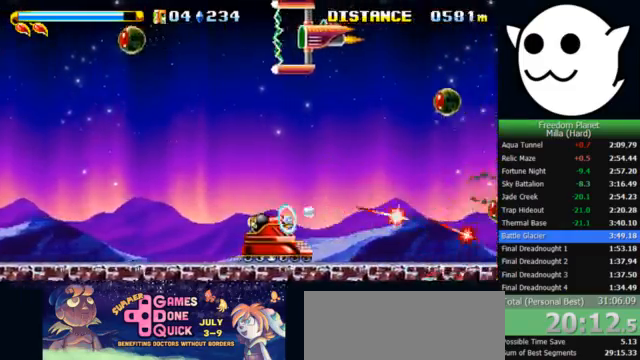
{"keys": ["l", "x"], "events": [[500, "c", "up"]]}
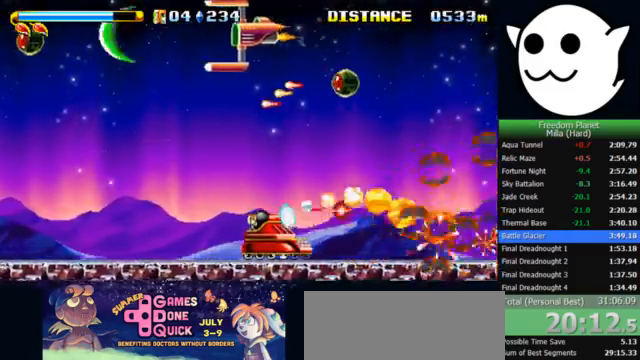
{"keys": ["c", "l", "x"], "events": [[233, "c", "down"]]}
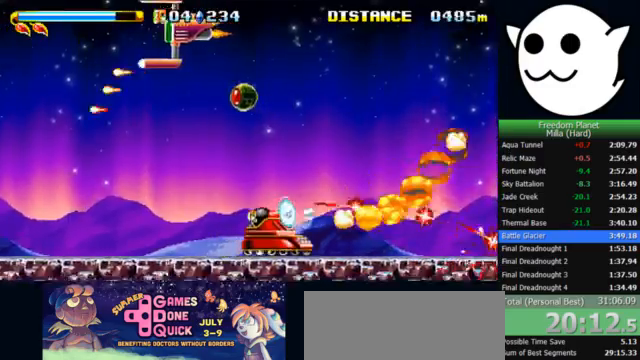
{"keys": ["c", "l", "x"], "events": [[133, "c", "up"], [400, "c", "down"]]}
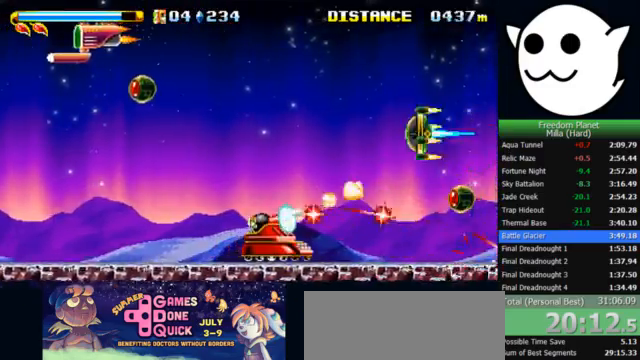
{"keys": ["l", "x"], "events": [[300, "c", "up"]]}
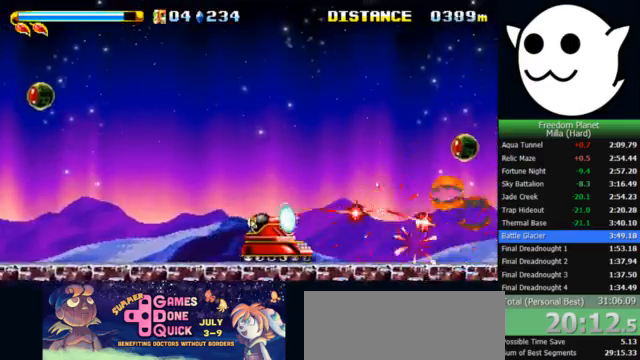
{"keys": ["l", "x"], "events": [[100, "c", "down"], [467, "c", "up"]]}
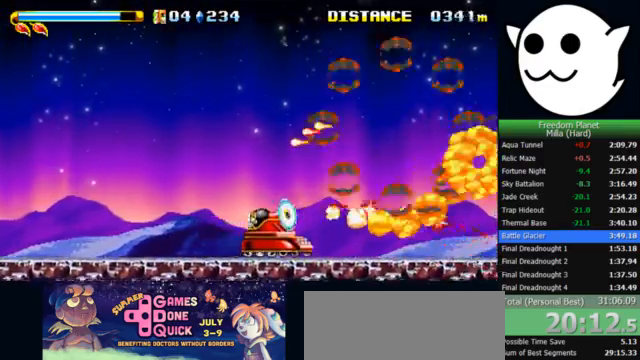
{"keys": ["c", "l", "x"], "events": [[200, "c", "down"]]}
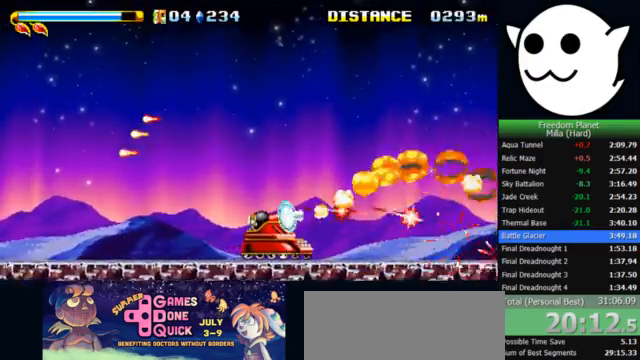
{"keys": ["c", "l", "x"], "events": [[100, "c", "up"], [367, "c", "down"]]}
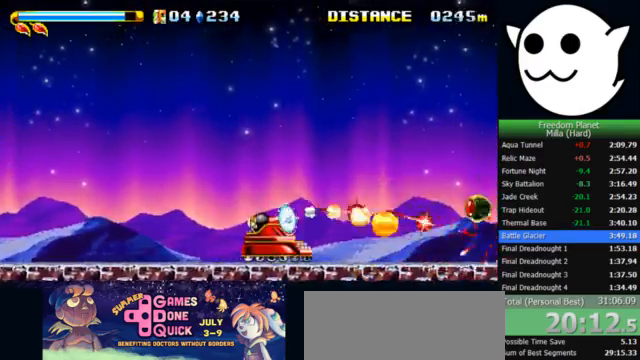
{"keys": ["l", "x"], "events": [[300, "c", "up"]]}